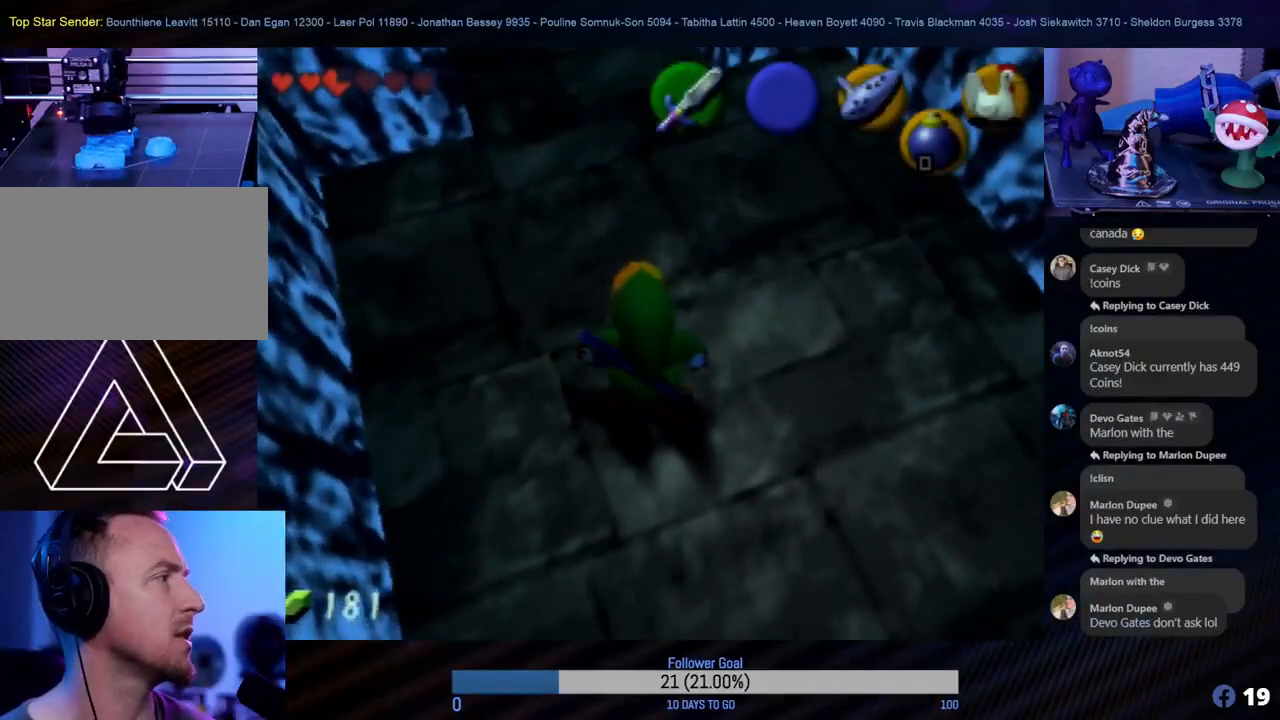
Gameplay with a controller (Nintendo layout); each line is a JSON object with the inputs held at the frame after it. "events" lists button and stick changes between this image and that frame as [ms after this image, input, new state], when the widget could be followed in between. Not read: L1 L3 R3.
{"buttons": [], "left_stick": "up", "events": [[350, "left_stick", "up"]]}
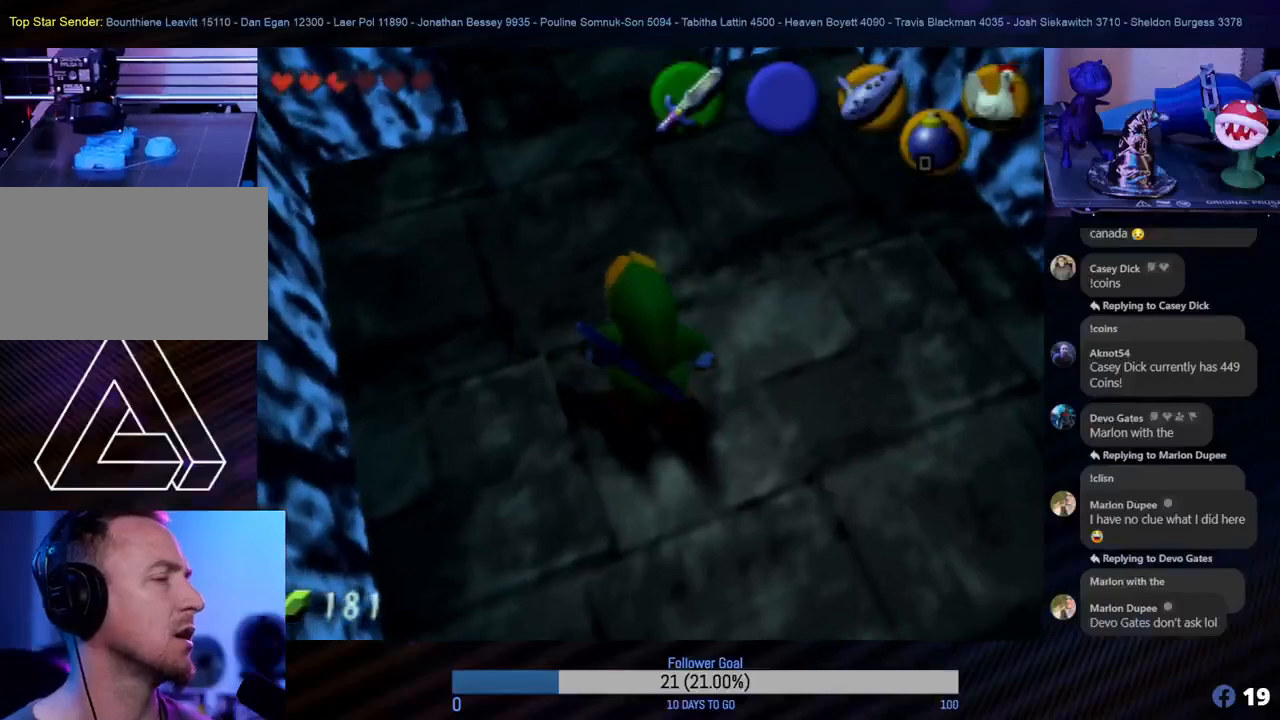
{"buttons": [], "left_stick": "up", "events": []}
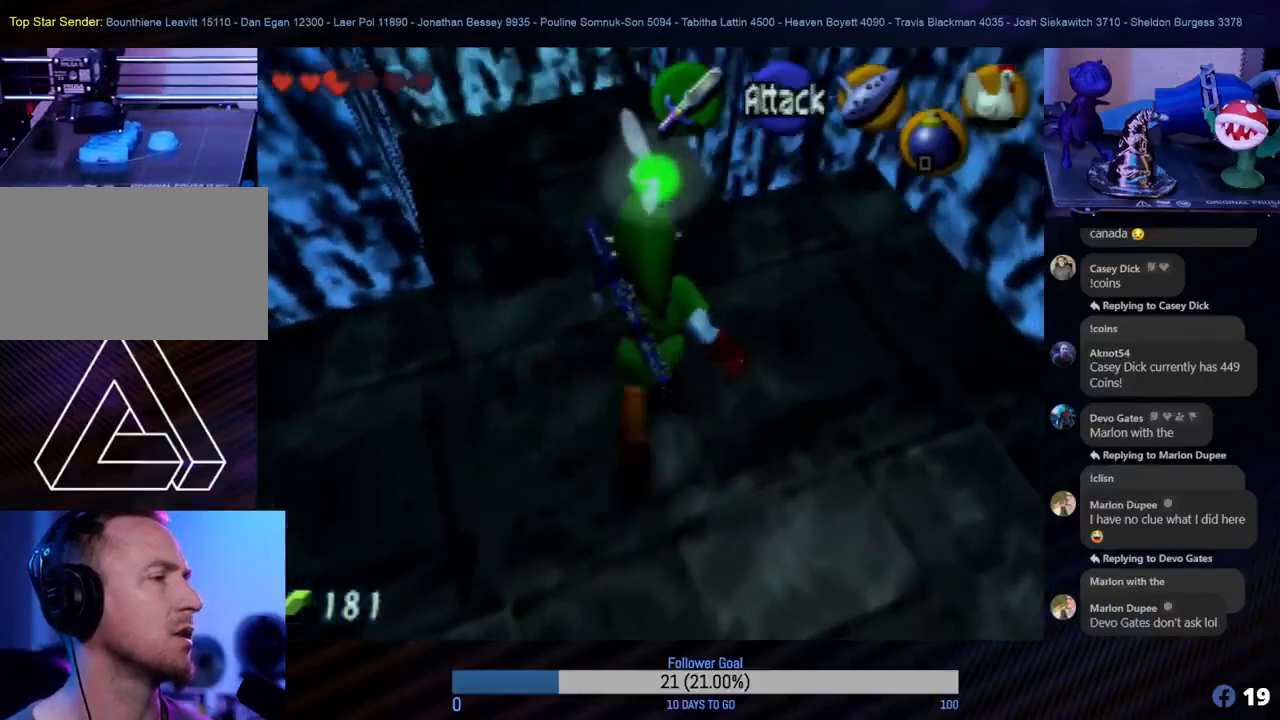
{"buttons": [], "left_stick": "up", "events": [[133, "left_stick", "up-left"], [317, "left_stick", "up"]]}
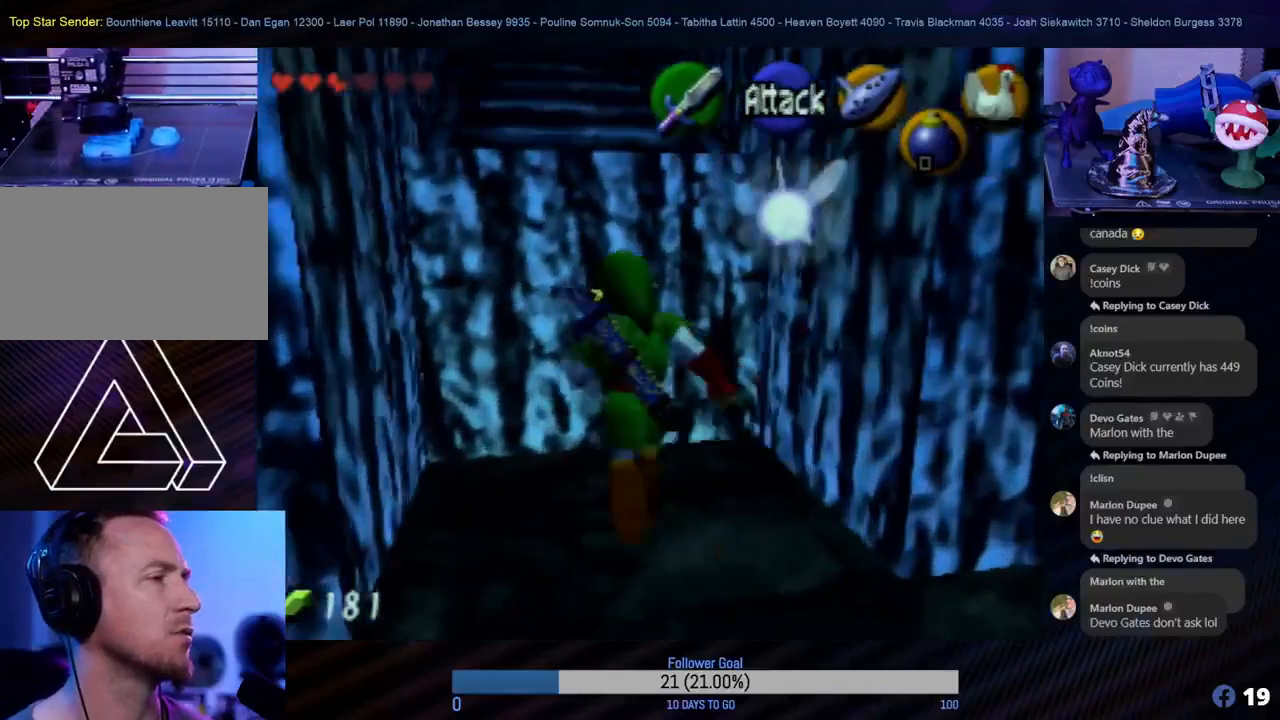
{"buttons": [], "left_stick": "up", "events": []}
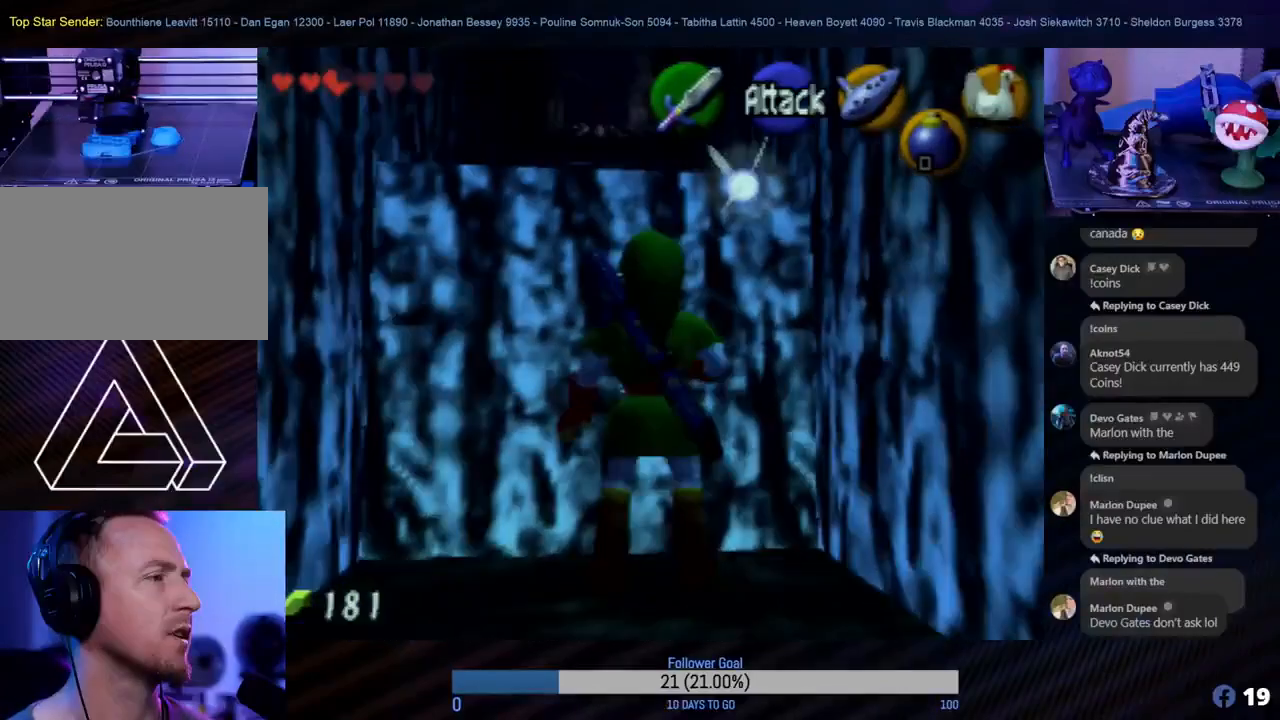
{"buttons": [], "left_stick": "down", "events": [[167, "left_stick", "down"]]}
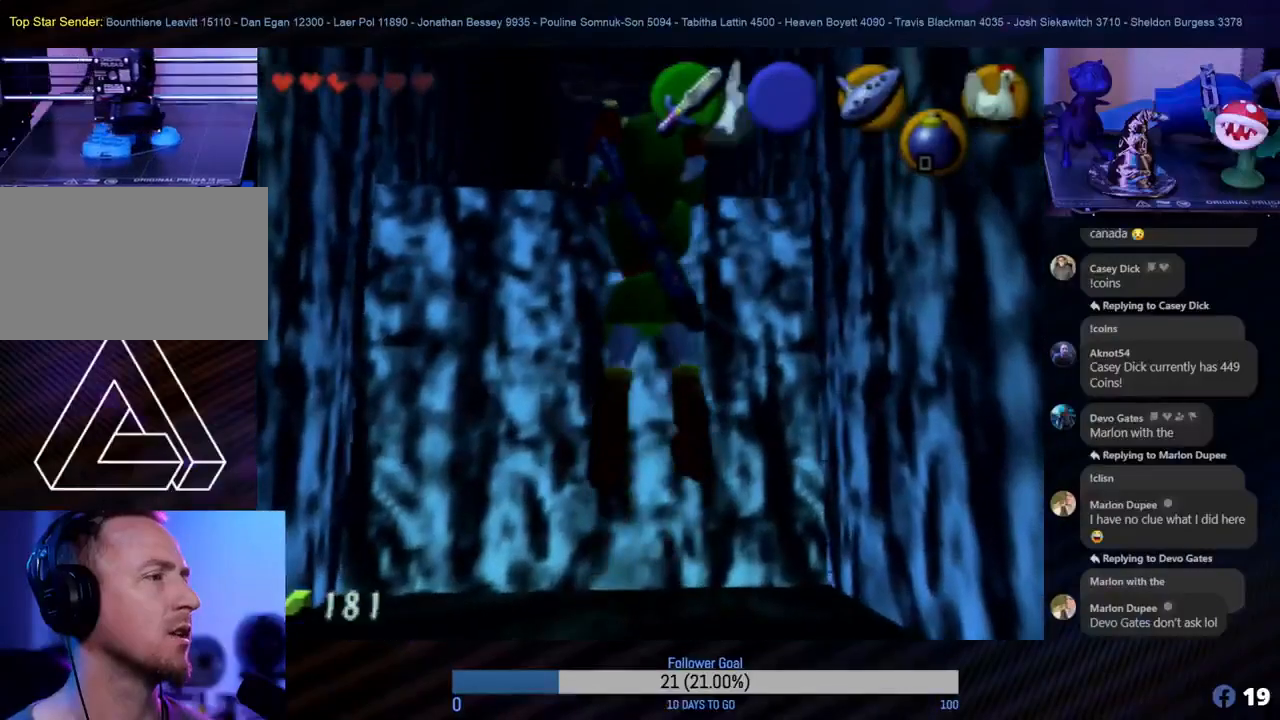
{"buttons": [], "left_stick": "up", "events": [[67, "left_stick", "center"], [267, "left_stick", "up"]]}
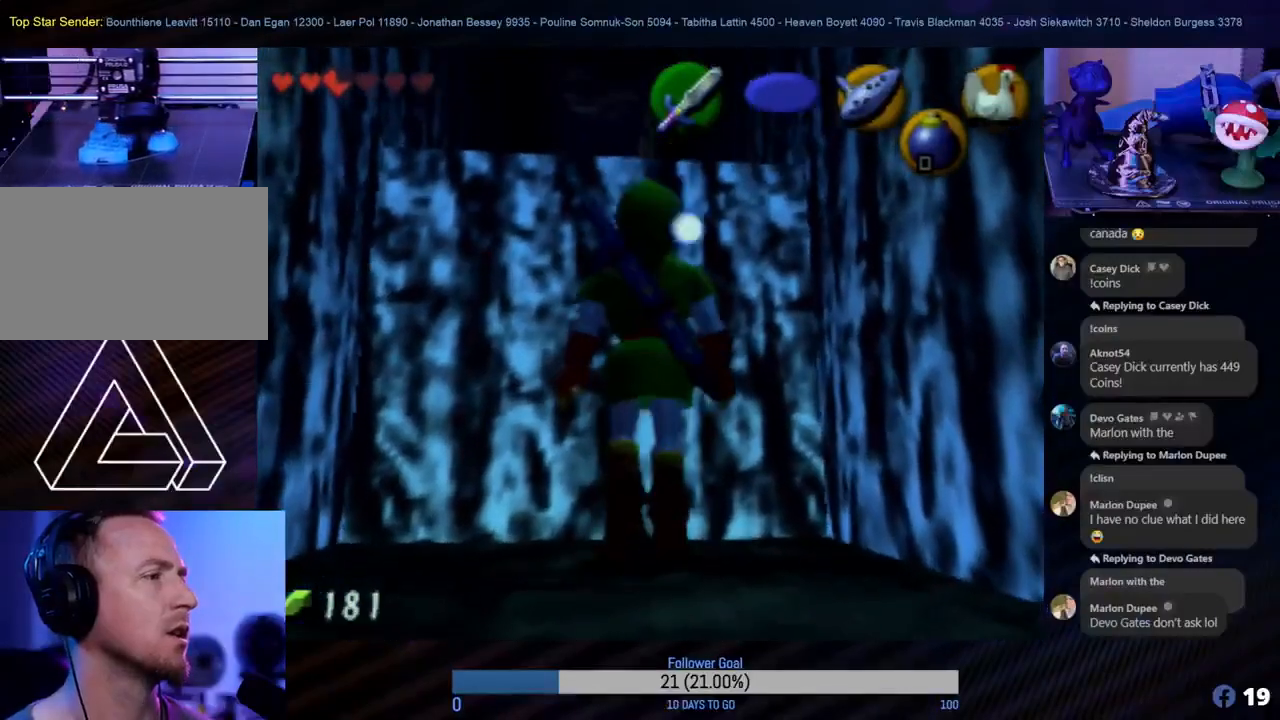
{"buttons": [], "left_stick": "up", "events": []}
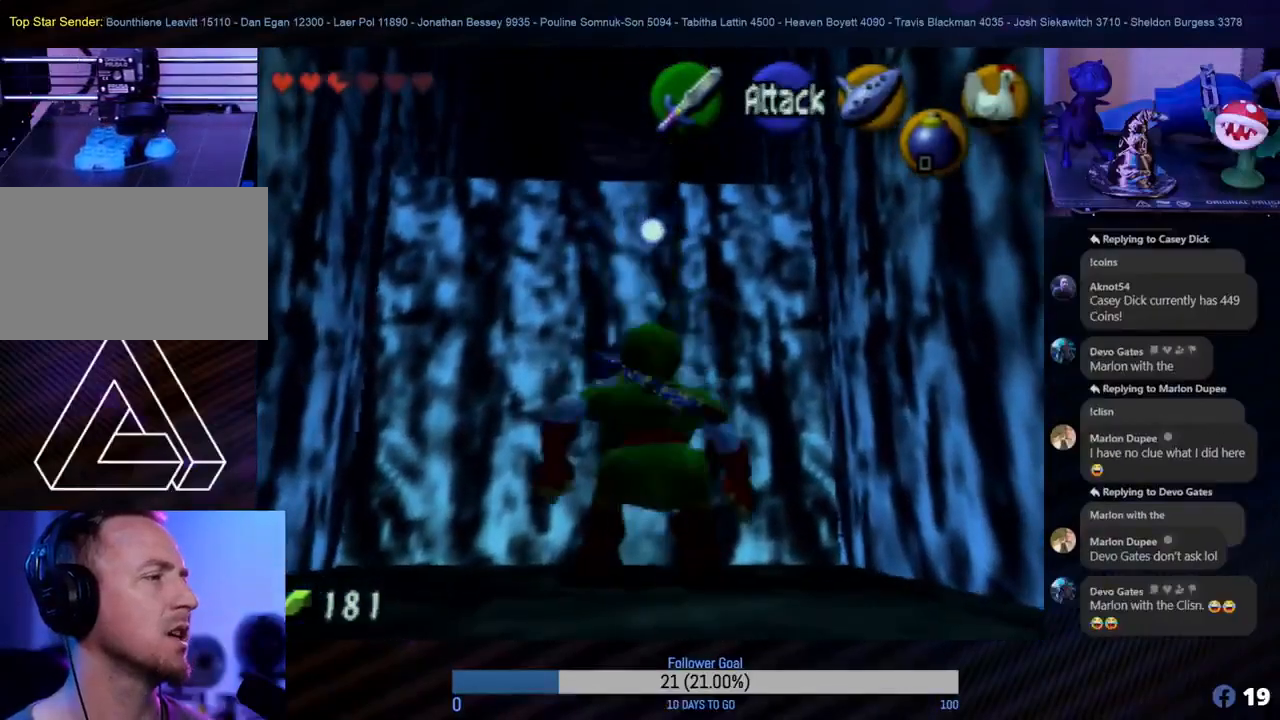
{"buttons": ["A"], "left_stick": "up", "events": [[433, "A", "down"]]}
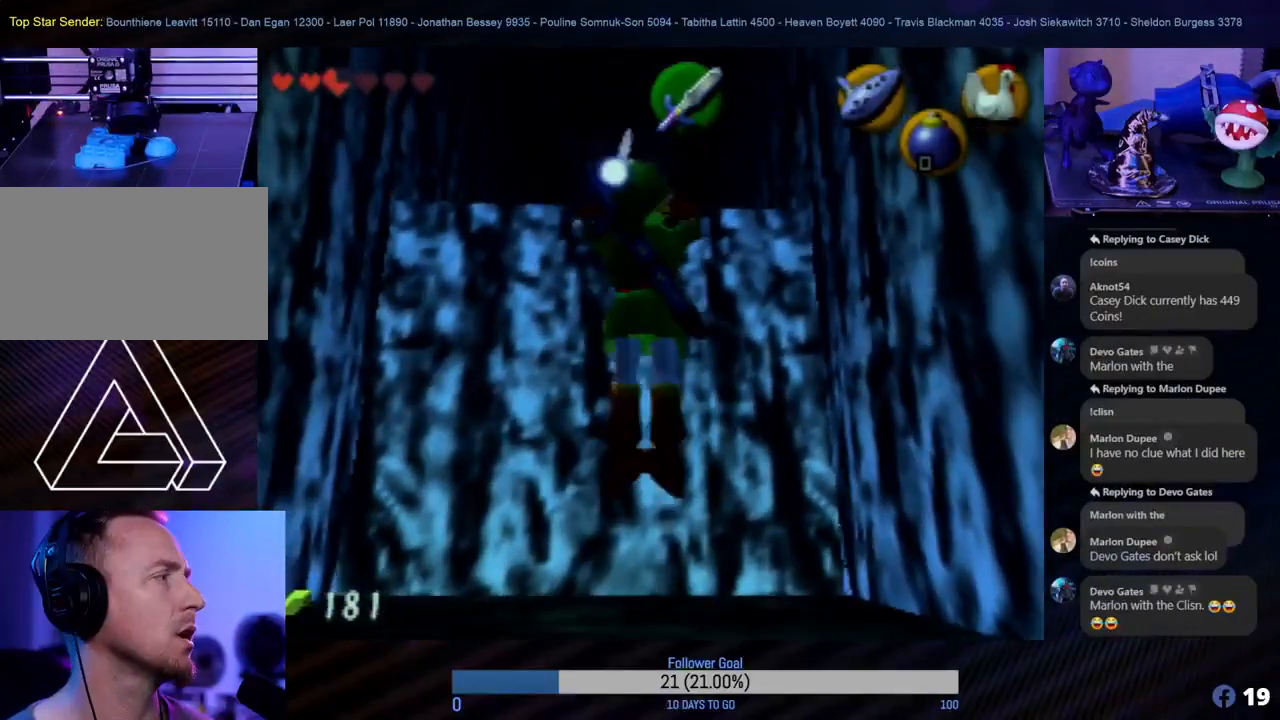
{"buttons": [], "left_stick": "up", "events": [[17, "A", "up"]]}
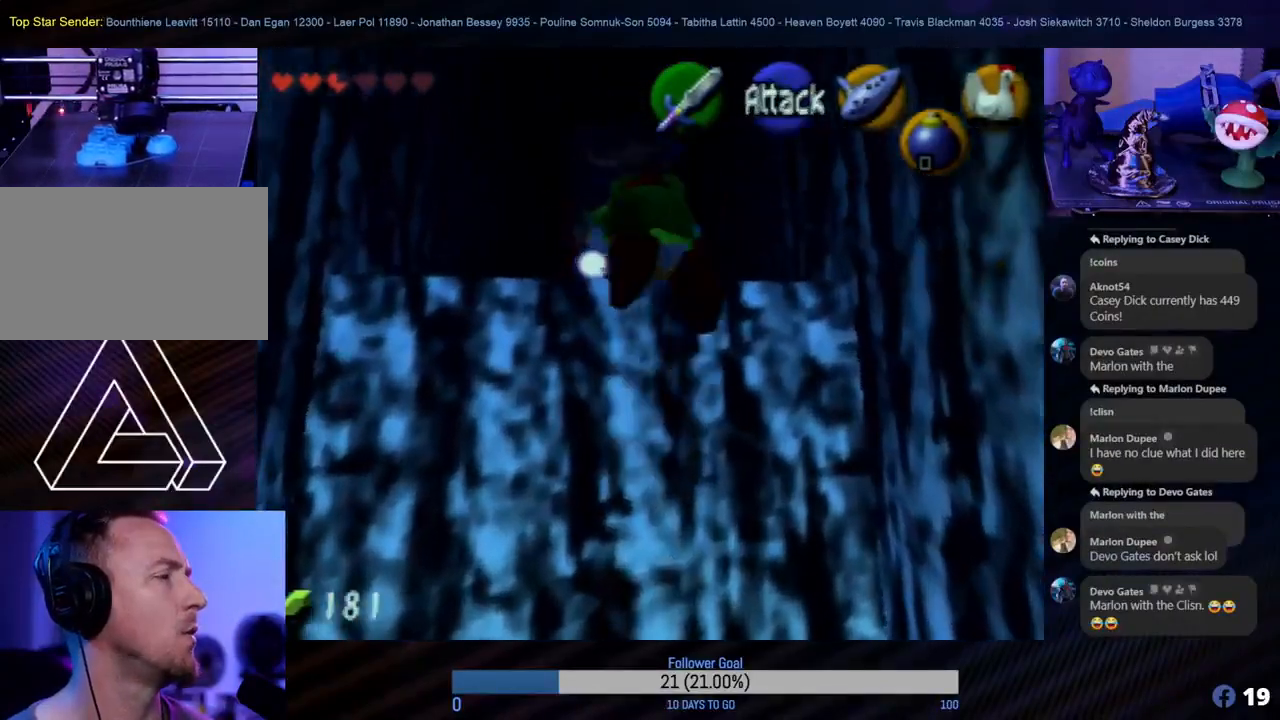
{"buttons": [], "left_stick": "up", "events": []}
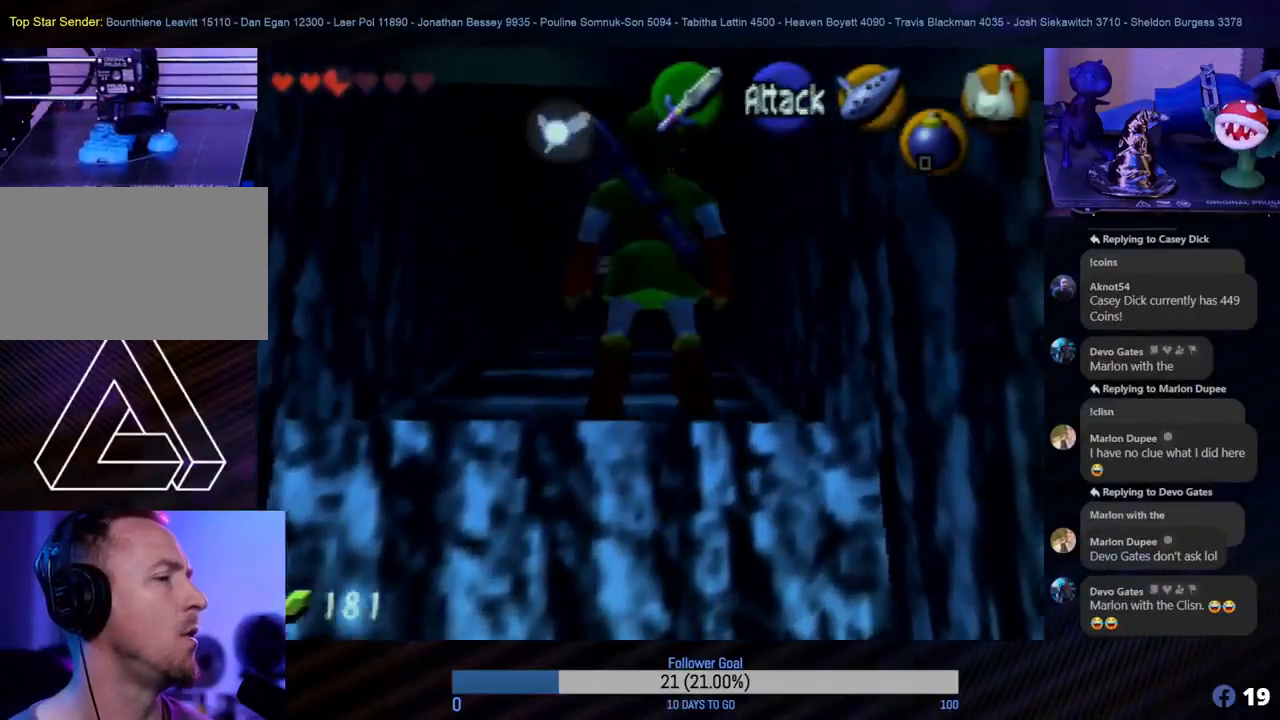
{"buttons": [], "left_stick": "up", "events": [[333, "A", "down"], [433, "A", "up"]]}
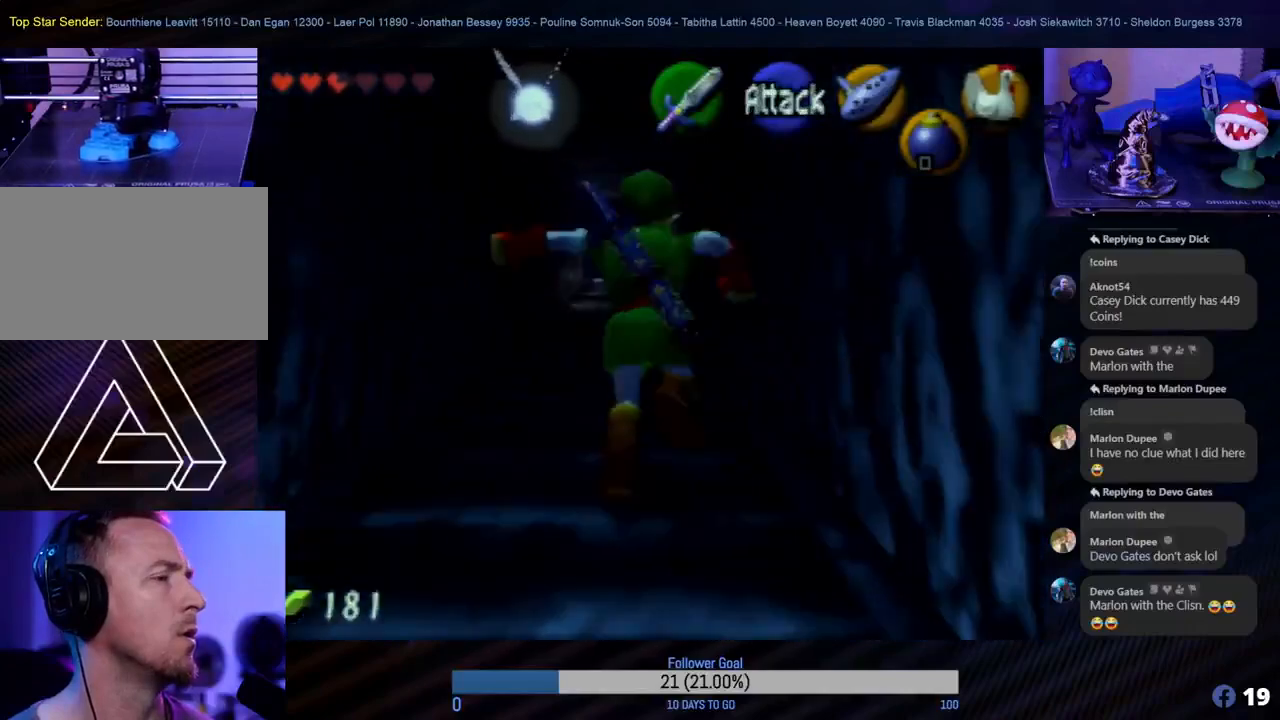
{"buttons": [], "left_stick": "up", "events": [[67, "A", "down"], [150, "A", "up"], [267, "A", "down"], [333, "A", "up"]]}
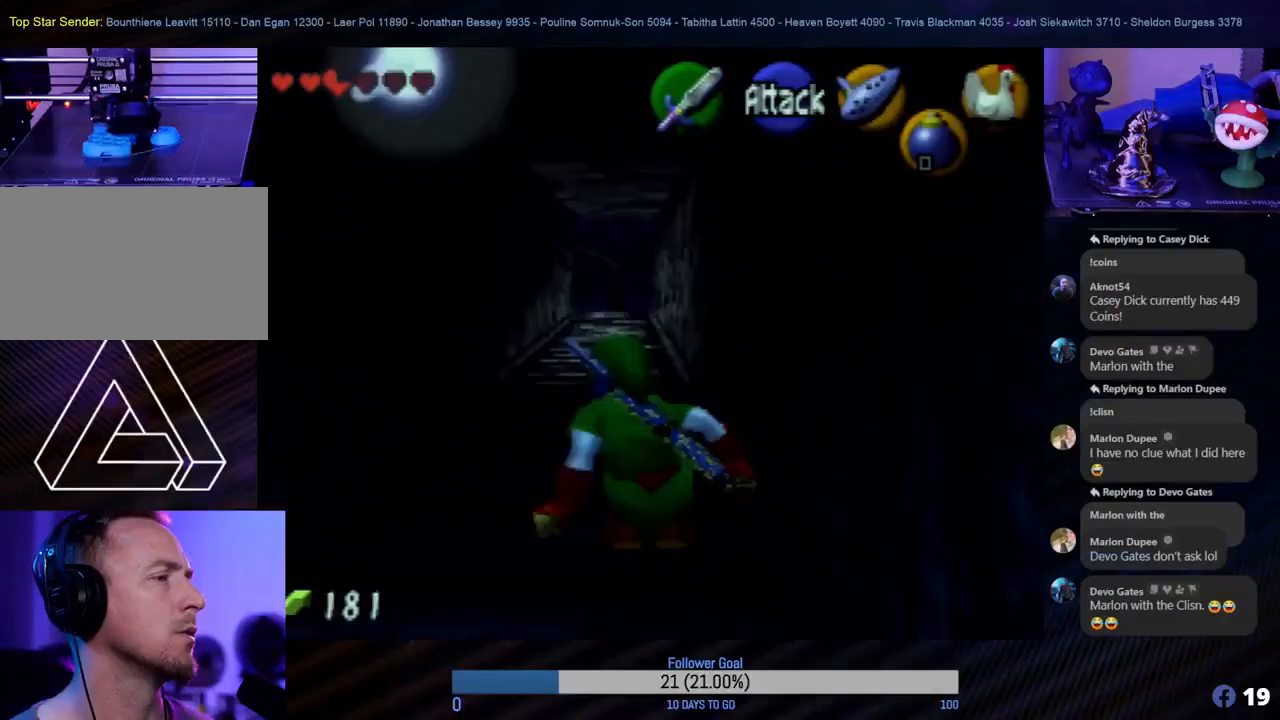
{"buttons": ["A"], "left_stick": "up", "events": [[100, "A", "down"], [217, "A", "up"], [333, "A", "down"]]}
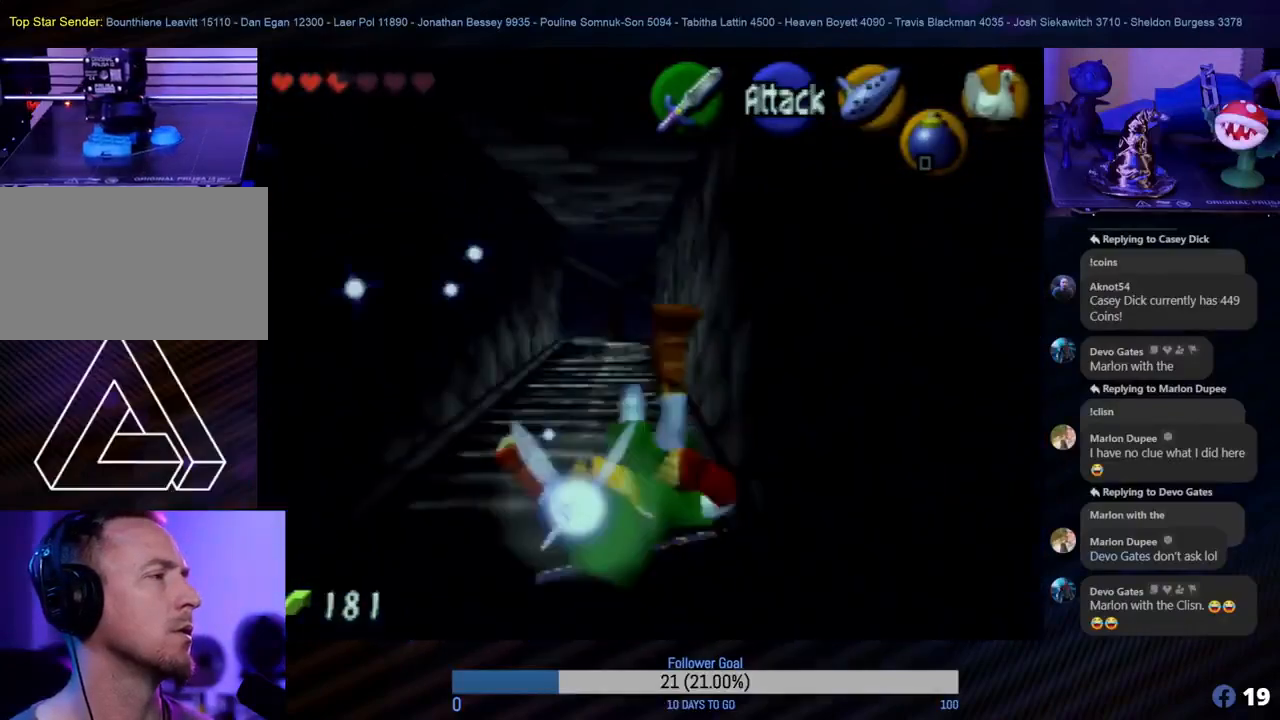
{"buttons": [], "left_stick": "up", "events": [[117, "A", "up"], [250, "A", "down"], [300, "A", "up"], [417, "A", "down"], [500, "A", "up"]]}
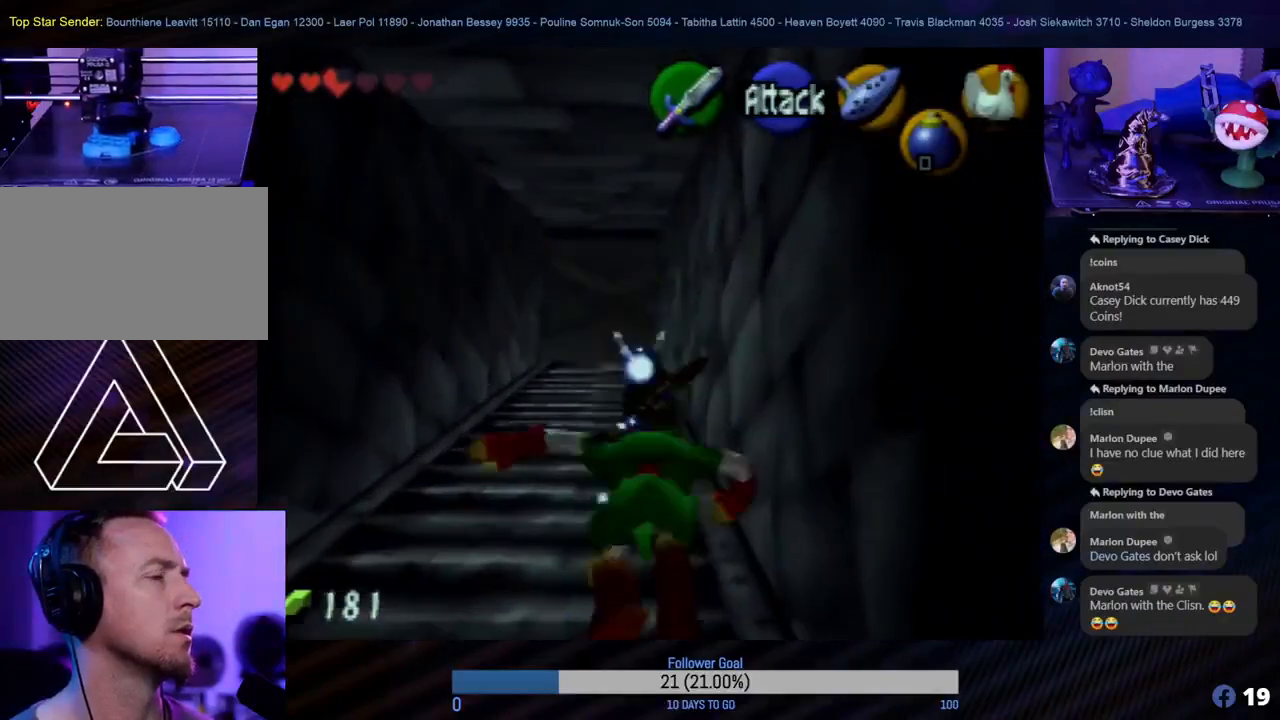
{"buttons": [], "left_stick": "up", "events": [[67, "A", "down"], [300, "A", "up"], [400, "A", "down"], [467, "A", "up"]]}
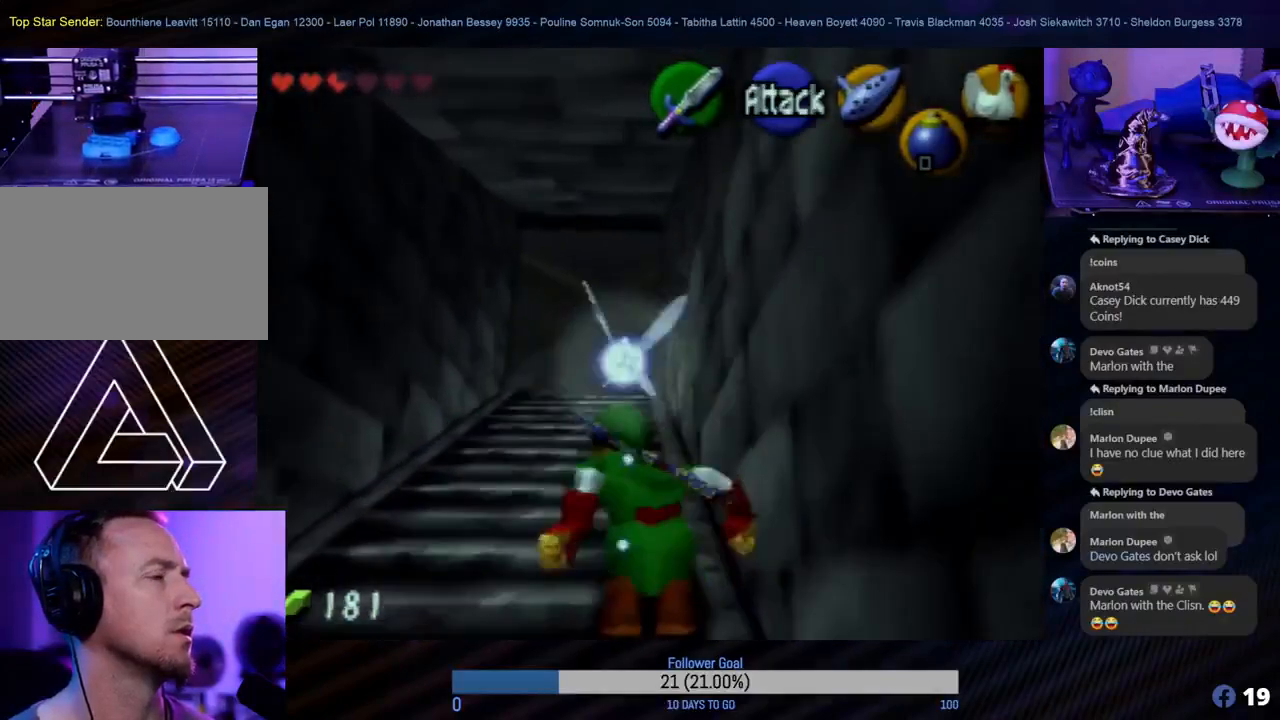
{"buttons": [], "left_stick": "up", "events": [[83, "A", "down"], [167, "A", "up"]]}
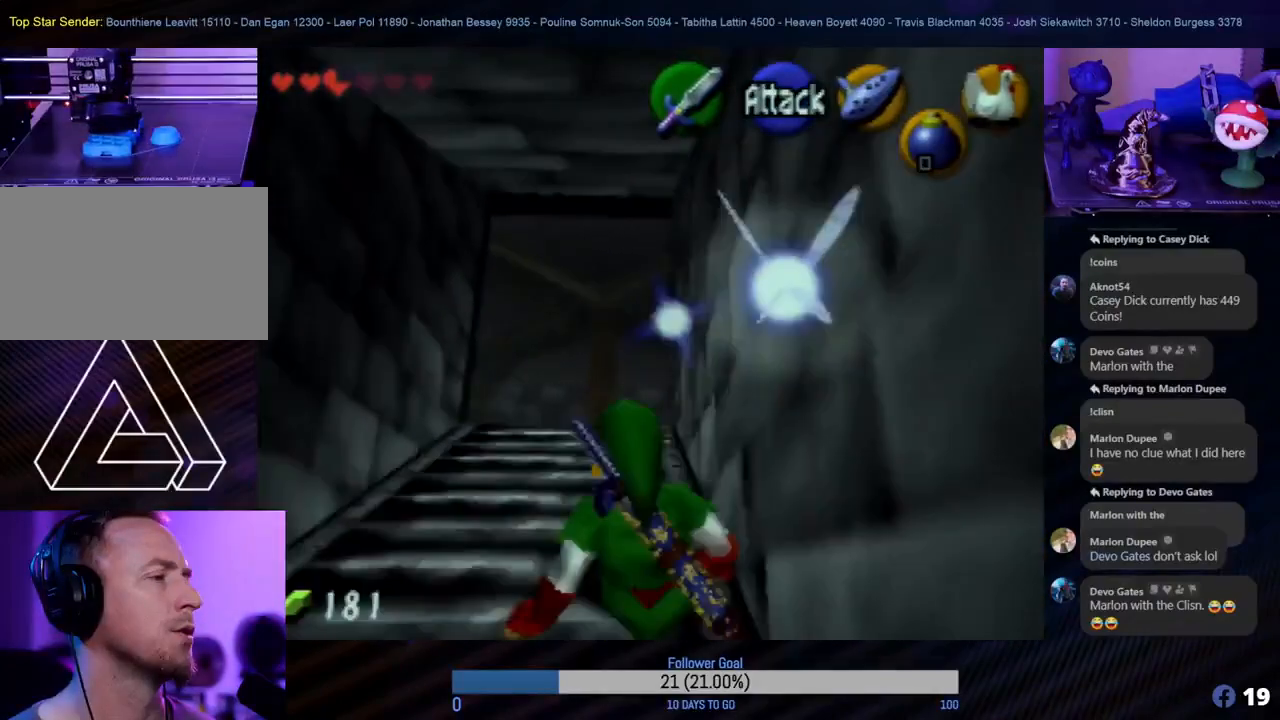
{"buttons": [], "left_stick": "up", "events": []}
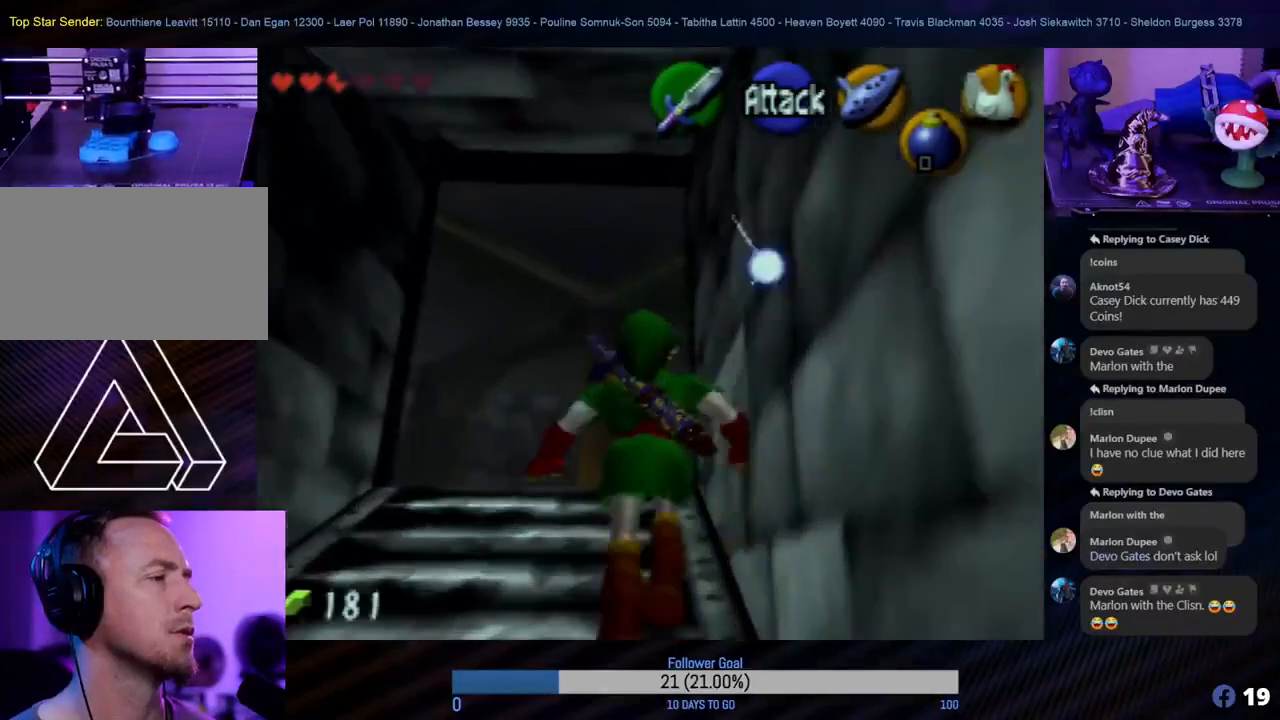
{"buttons": [], "left_stick": "center", "events": [[400, "left_stick", "center"]]}
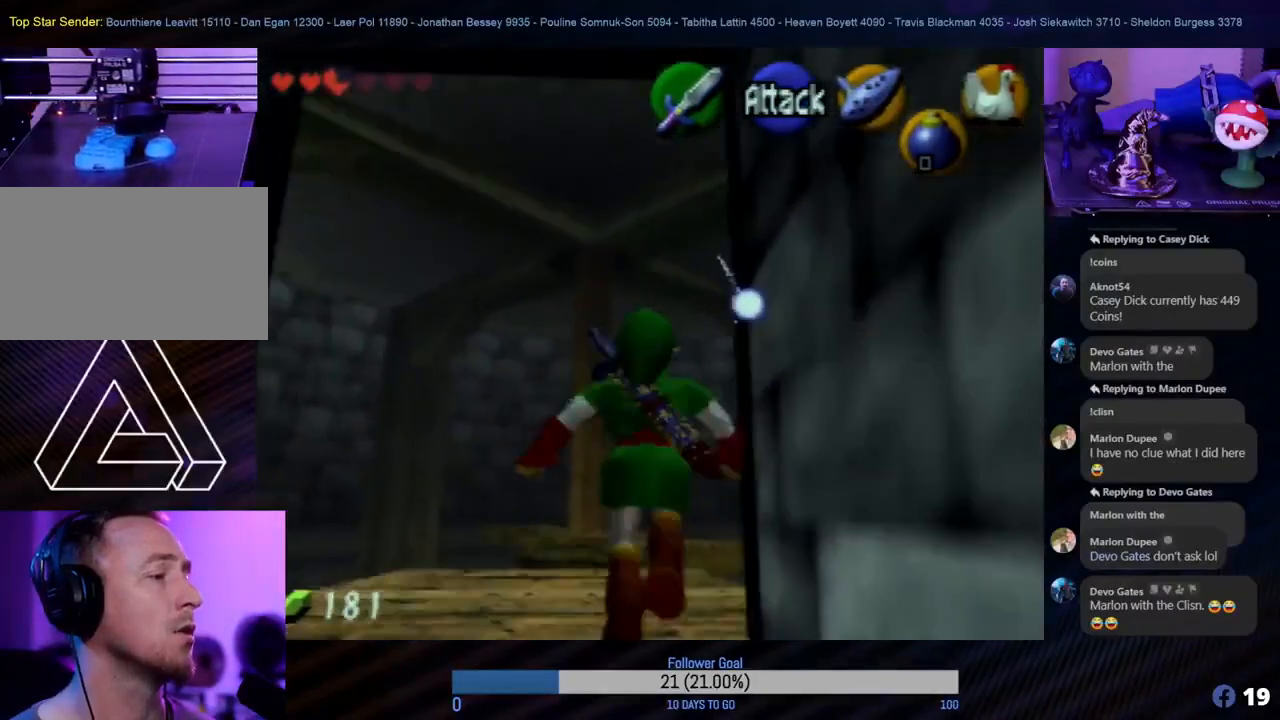
{"buttons": [], "left_stick": "center", "events": []}
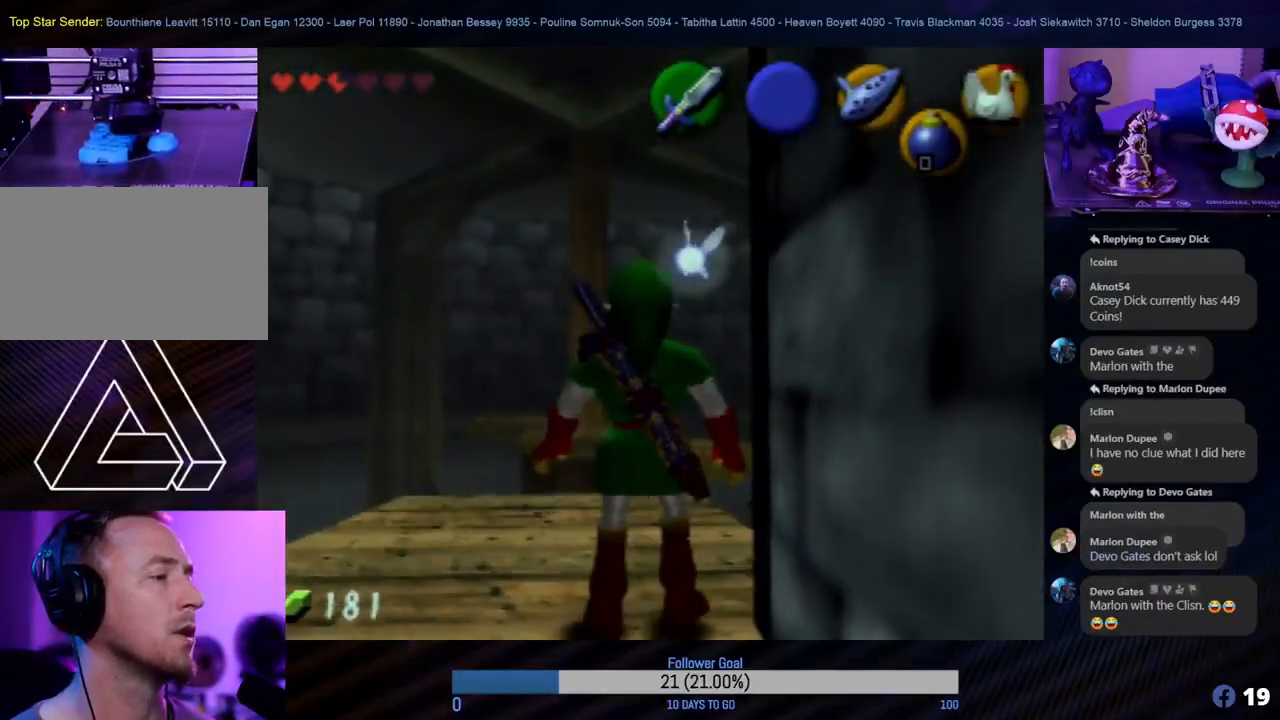
{"buttons": [], "left_stick": "center", "events": [[100, "left_stick", "right"], [283, "Z", "down"], [283, "left_stick", "center"], [333, "Z", "up"]]}
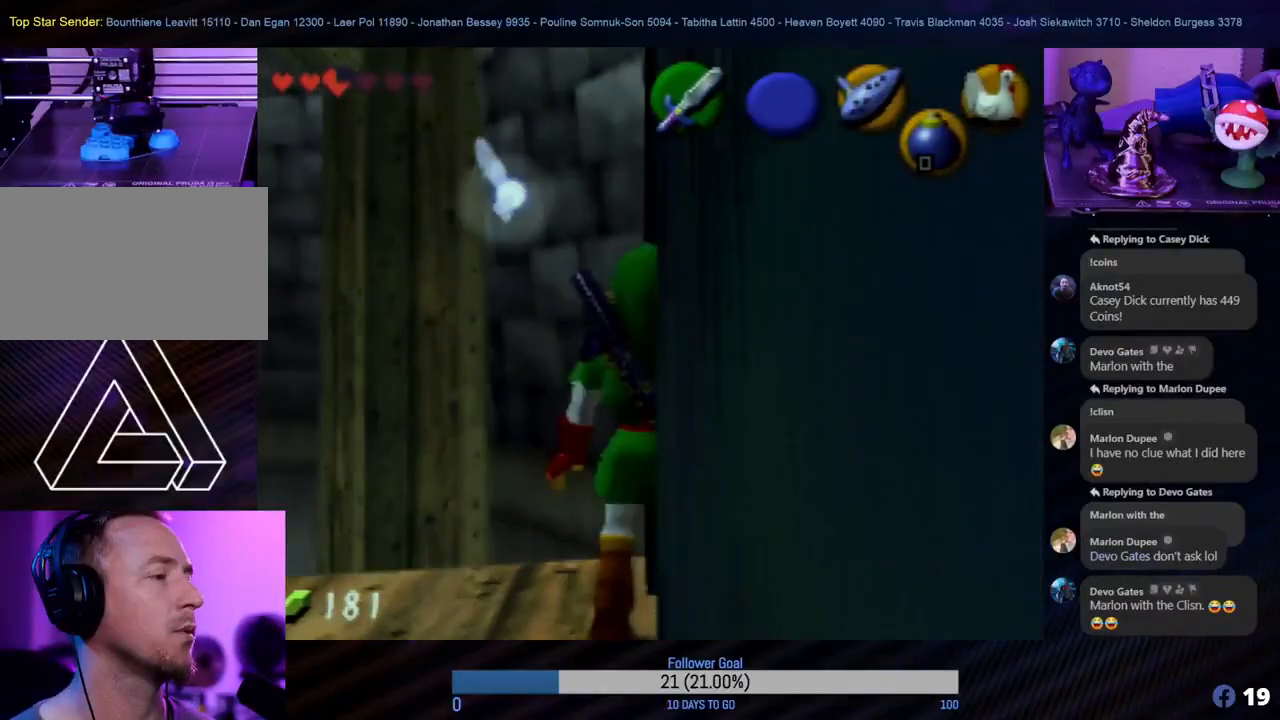
{"buttons": [], "left_stick": "left", "events": [[350, "left_stick", "left"]]}
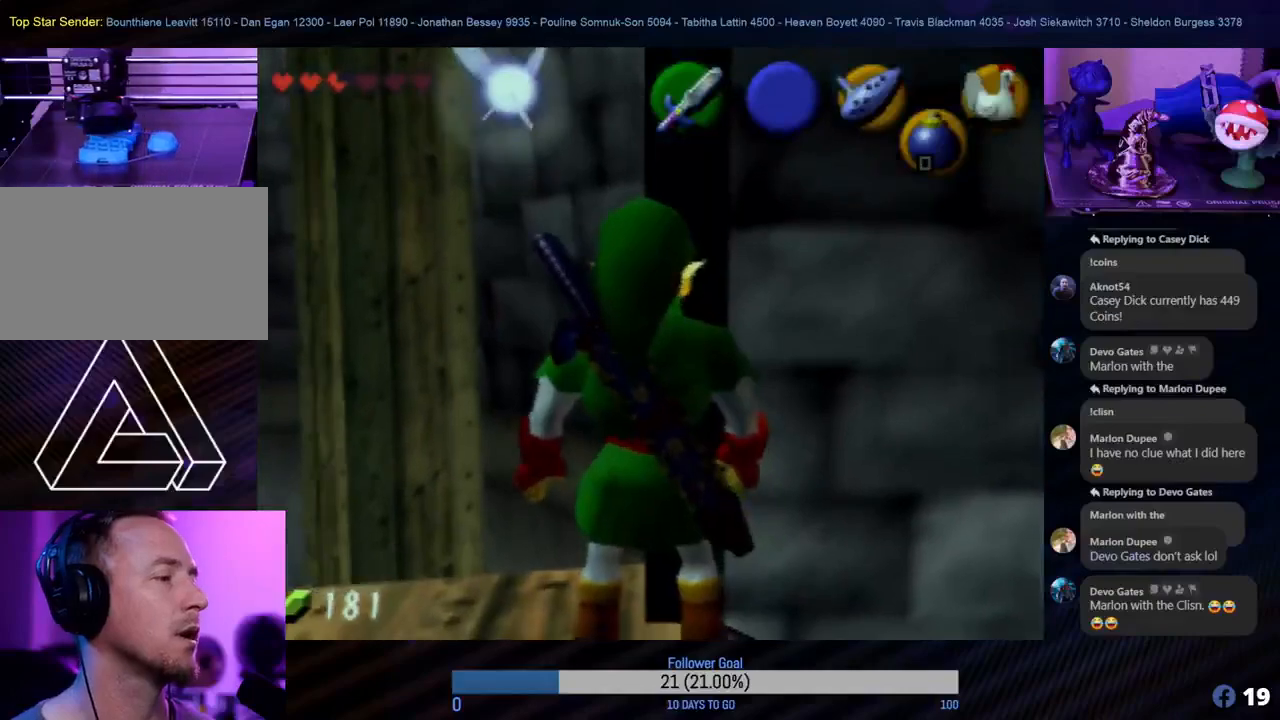
{"buttons": [], "left_stick": "center", "events": [[67, "left_stick", "center"], [100, "Z", "down"], [217, "Z", "up"]]}
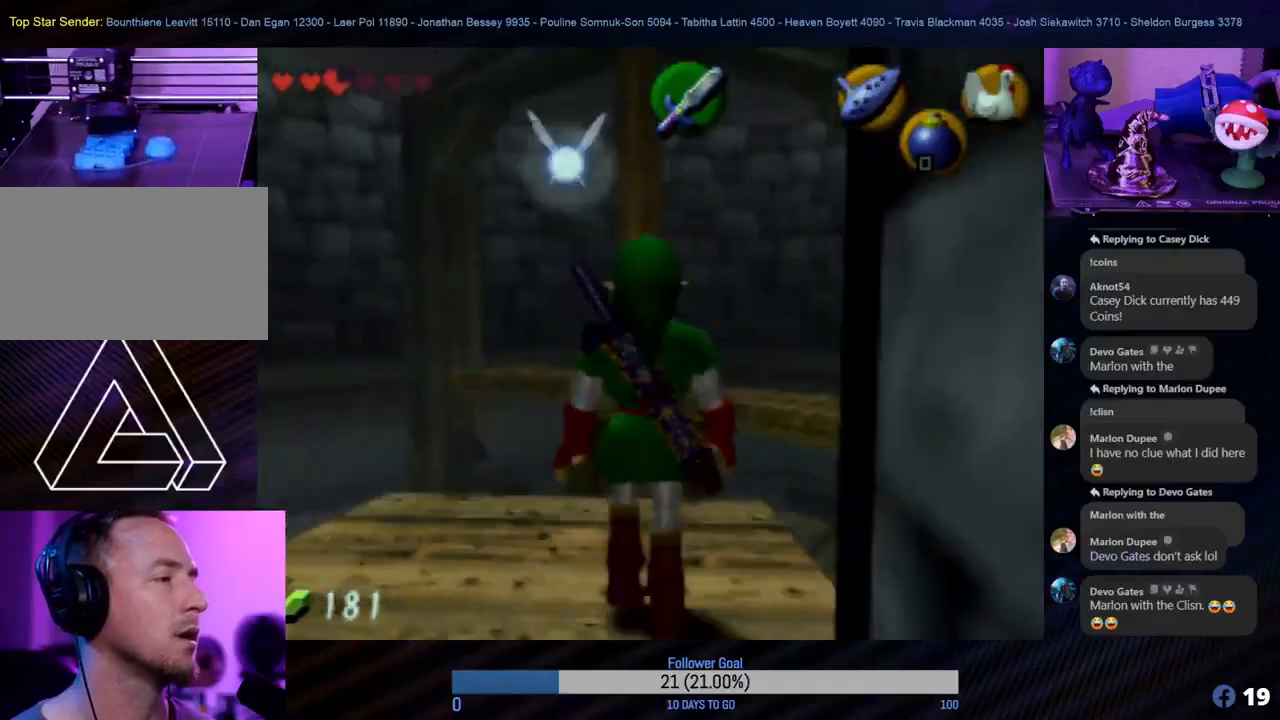
{"buttons": [], "left_stick": "center", "events": [[367, "left_stick", "up-right"], [500, "left_stick", "center"]]}
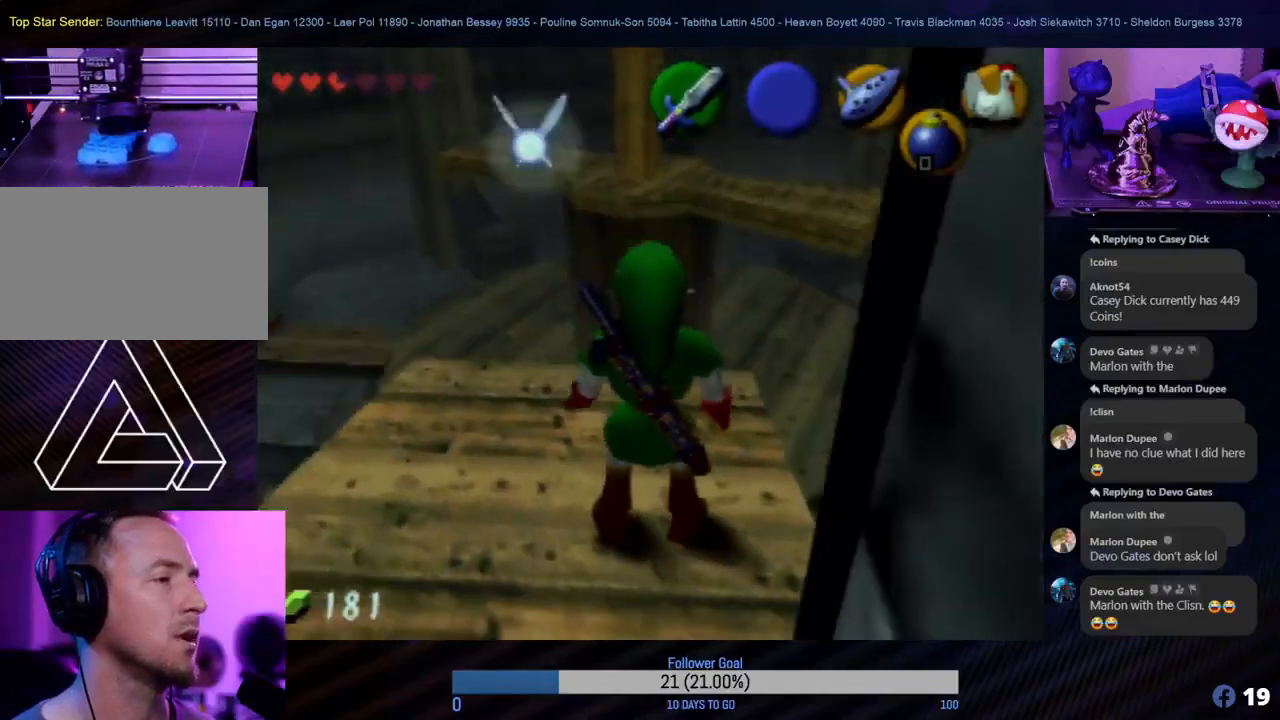
{"buttons": [], "left_stick": "center", "events": []}
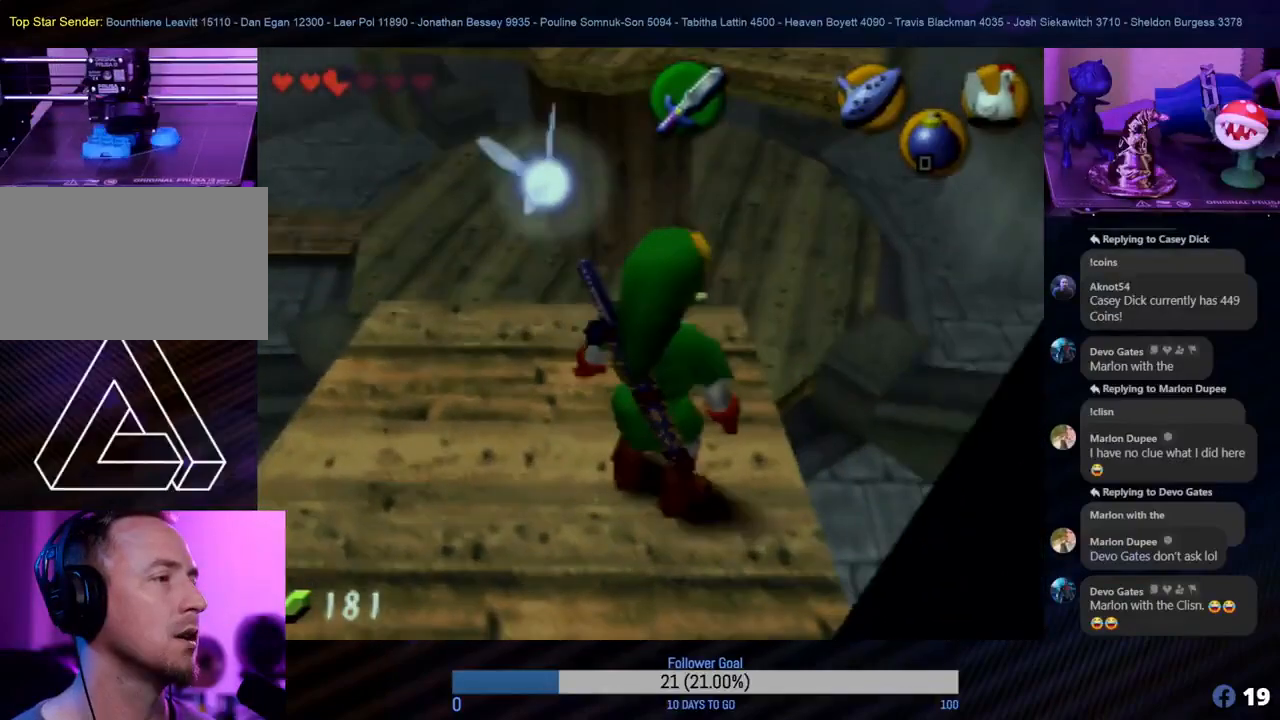
{"buttons": [], "left_stick": "center", "events": [[83, "left_stick", "up-left"], [167, "left_stick", "center"]]}
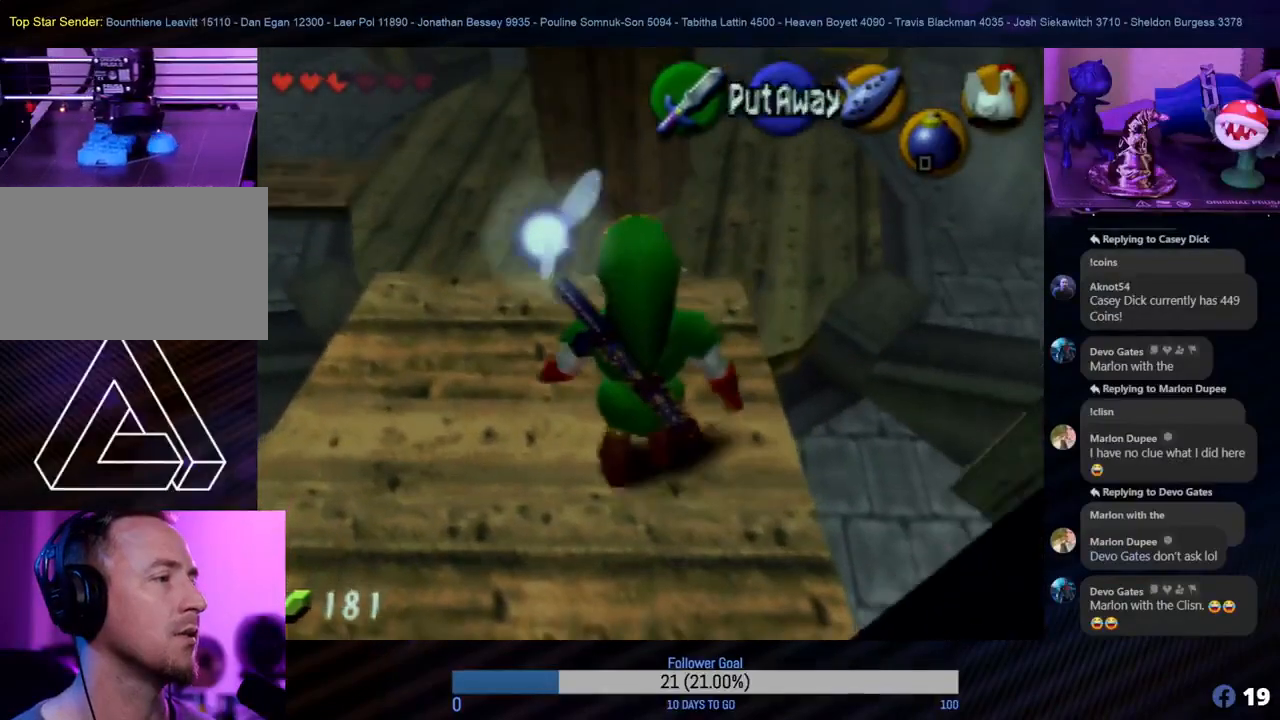
{"buttons": [], "left_stick": "center", "events": [[183, "left_stick", "up"], [267, "left_stick", "center"]]}
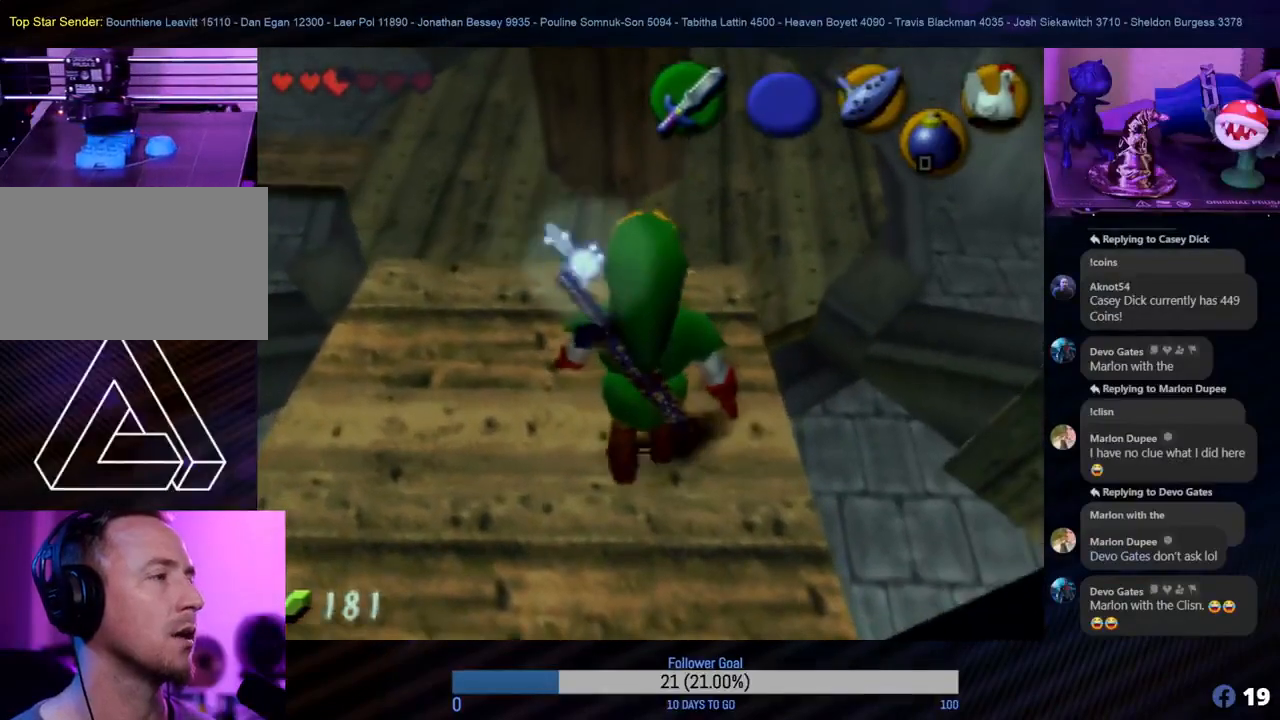
{"buttons": [], "left_stick": "center", "events": []}
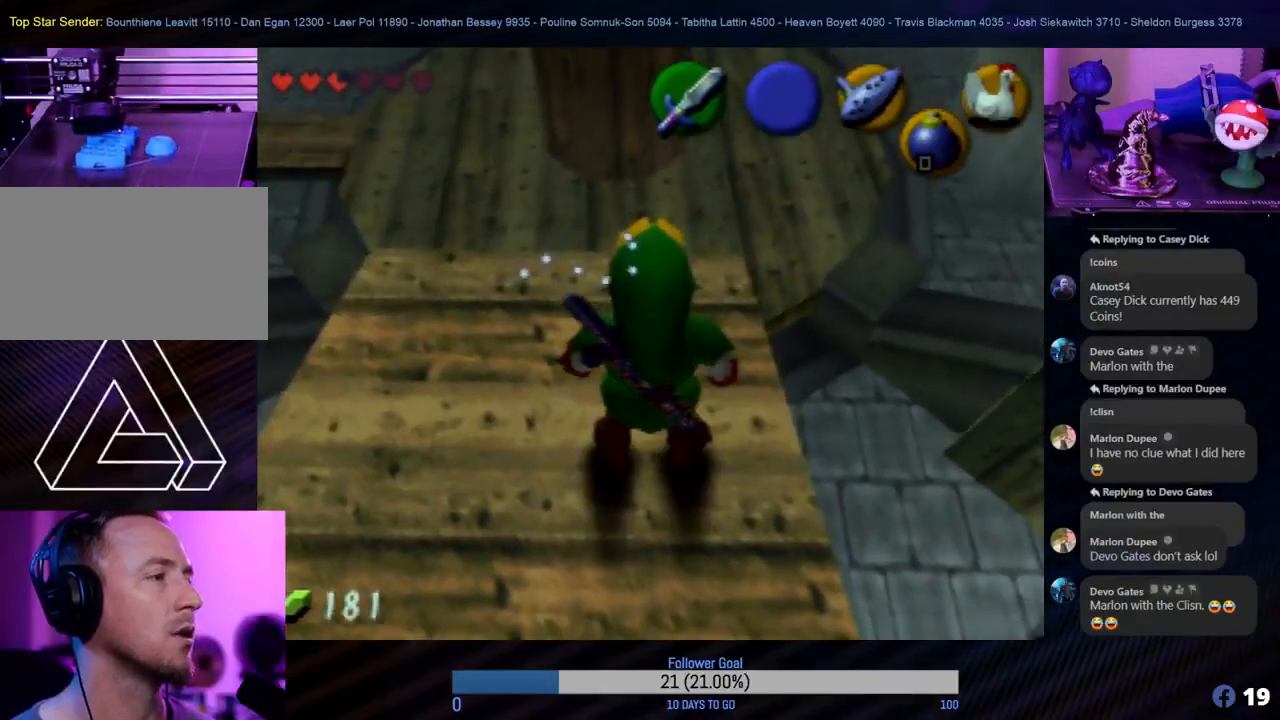
{"buttons": [], "left_stick": "center", "events": []}
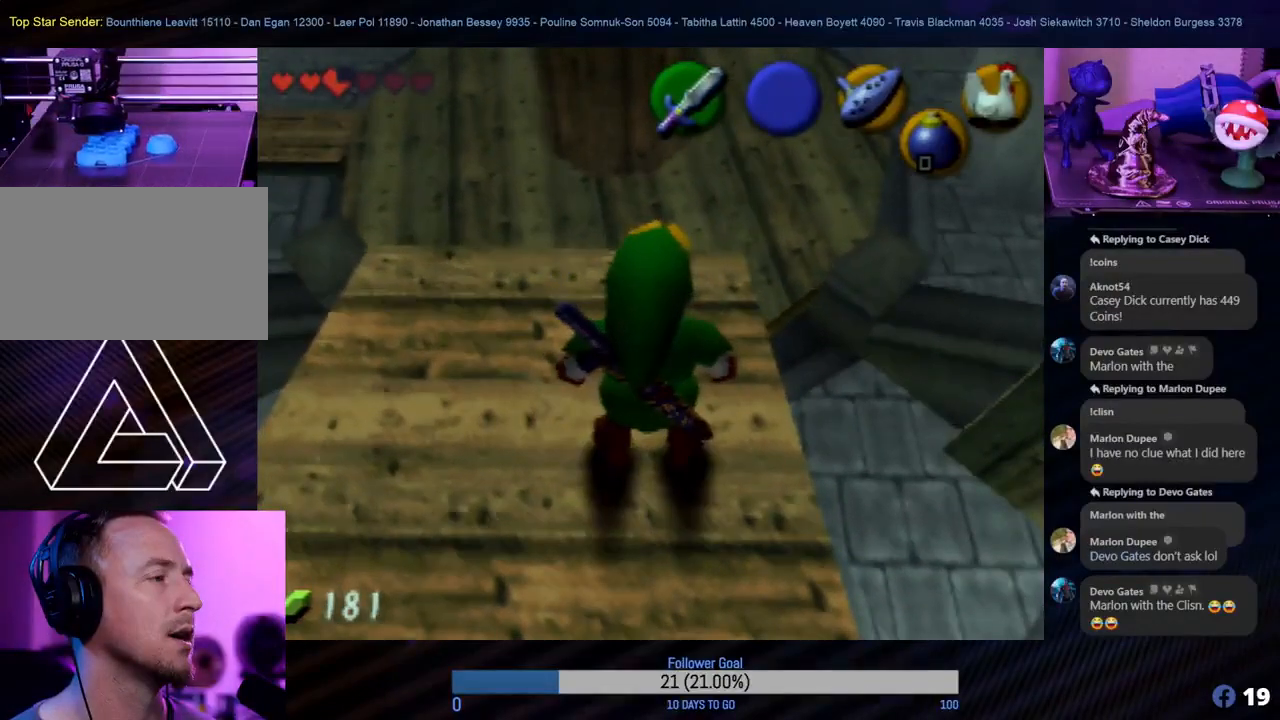
{"buttons": [], "left_stick": "up", "events": [[450, "left_stick", "up"]]}